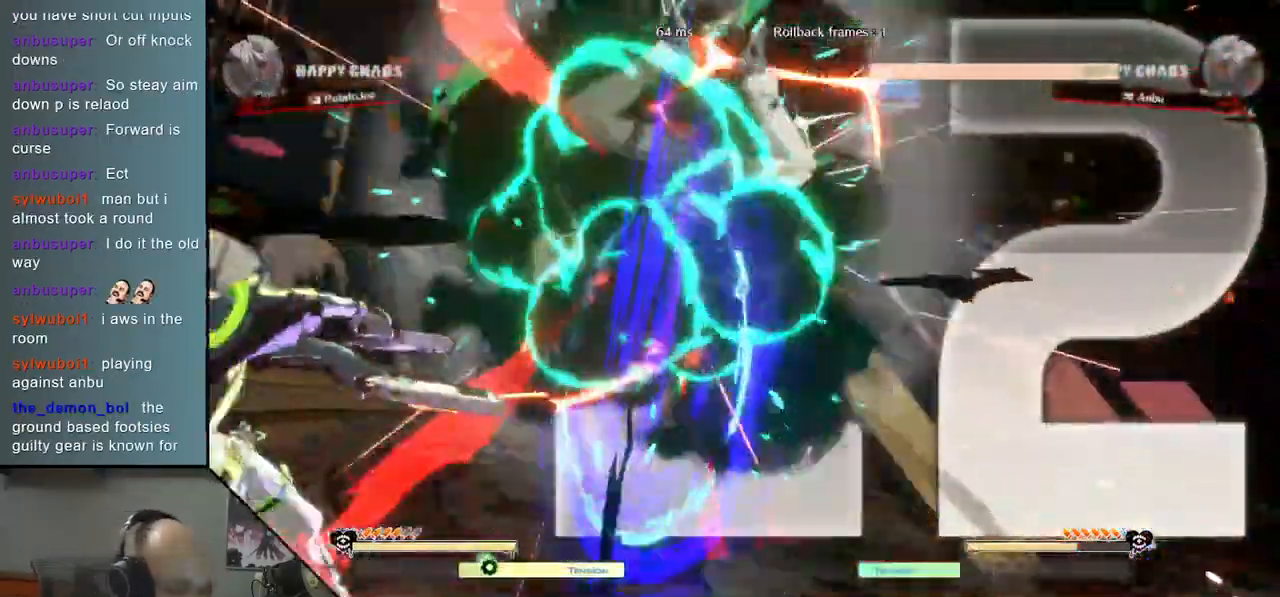
Gameplay with a controller (arcade stick); each line is a JSON object with the inputs held at the frame after it. "events" lists button and stick changes between this image and that frame as [ms after this image, input, new state], when the widget could be followed in between. Not read: L3 R3 other_buttons.
{"buttons": [], "left_stick": "left", "events": []}
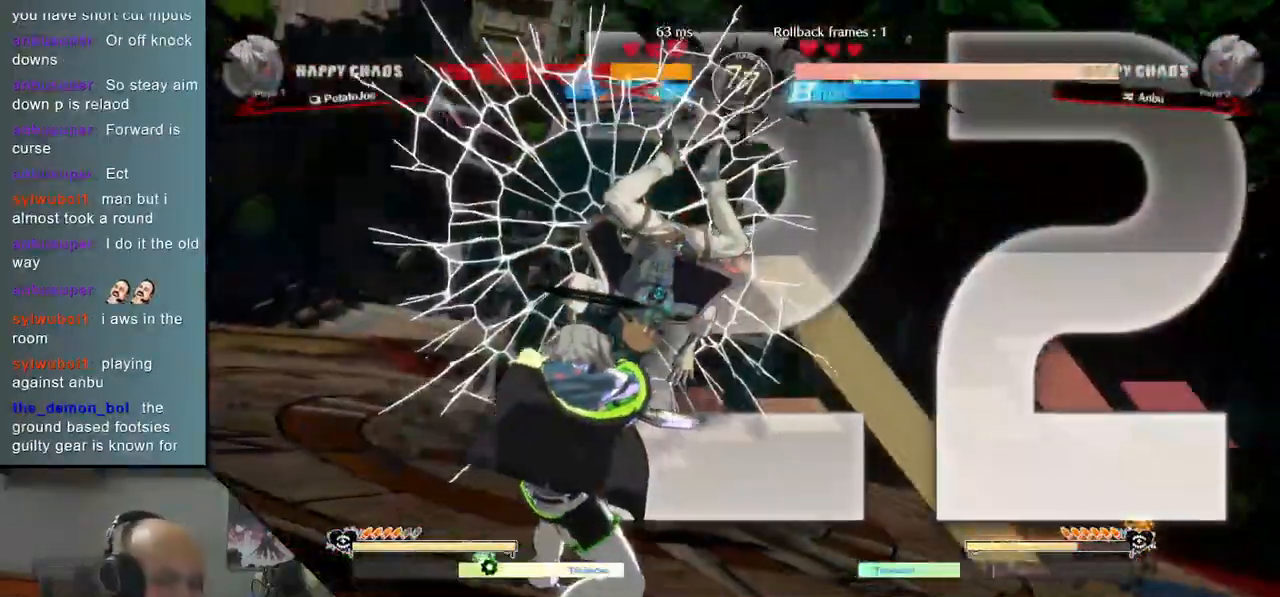
{"buttons": [], "left_stick": "left", "events": []}
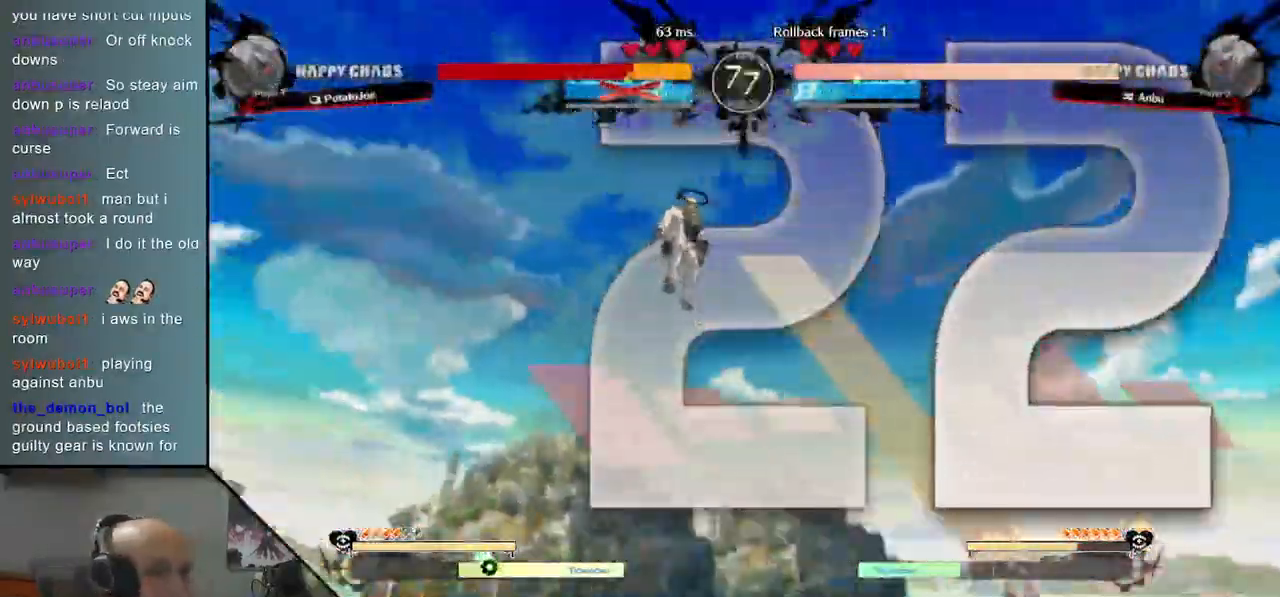
{"buttons": [], "left_stick": "left", "events": []}
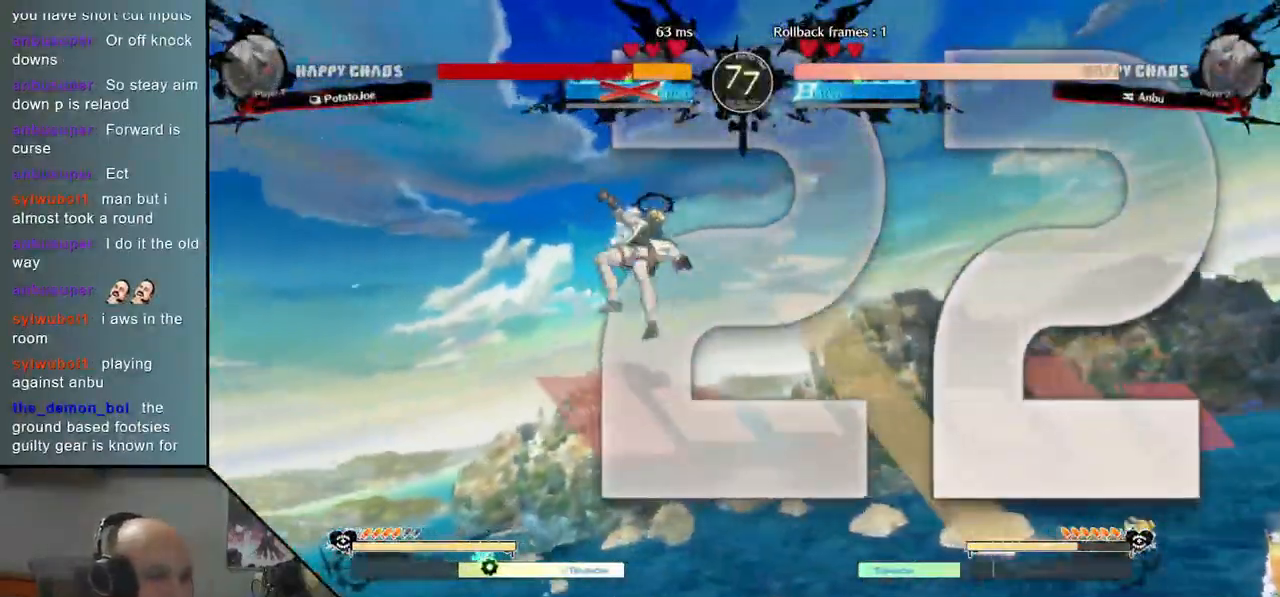
{"buttons": [], "left_stick": "center", "events": [[450, "left_stick", "center"]]}
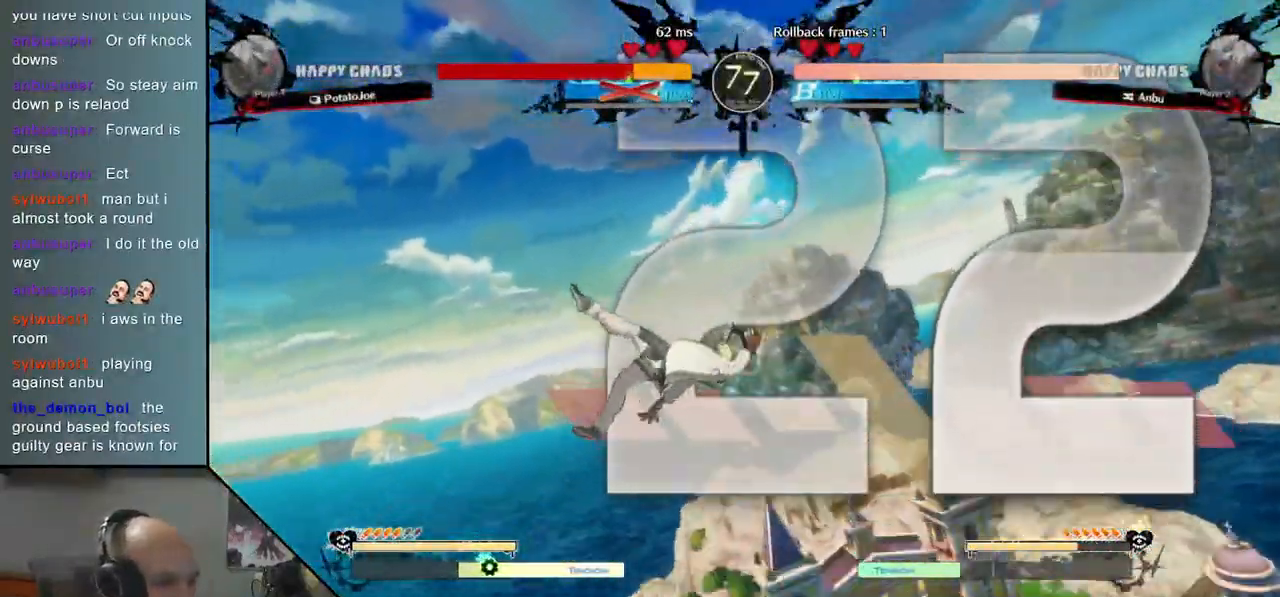
{"buttons": [], "left_stick": "center", "events": []}
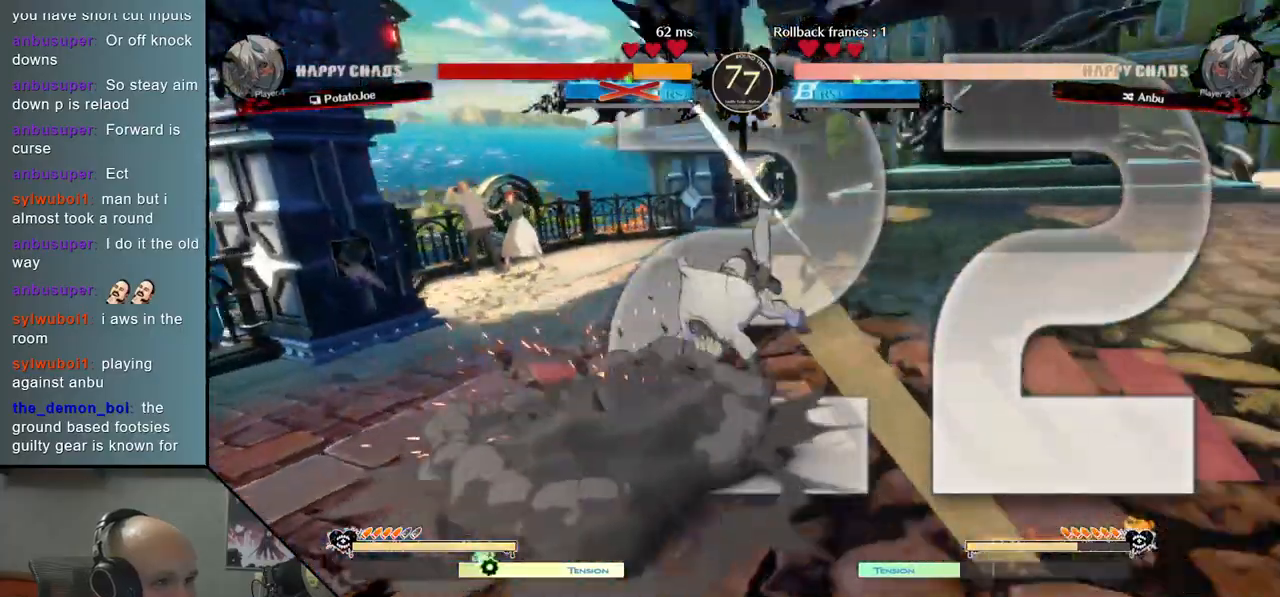
{"buttons": [], "left_stick": "center", "events": []}
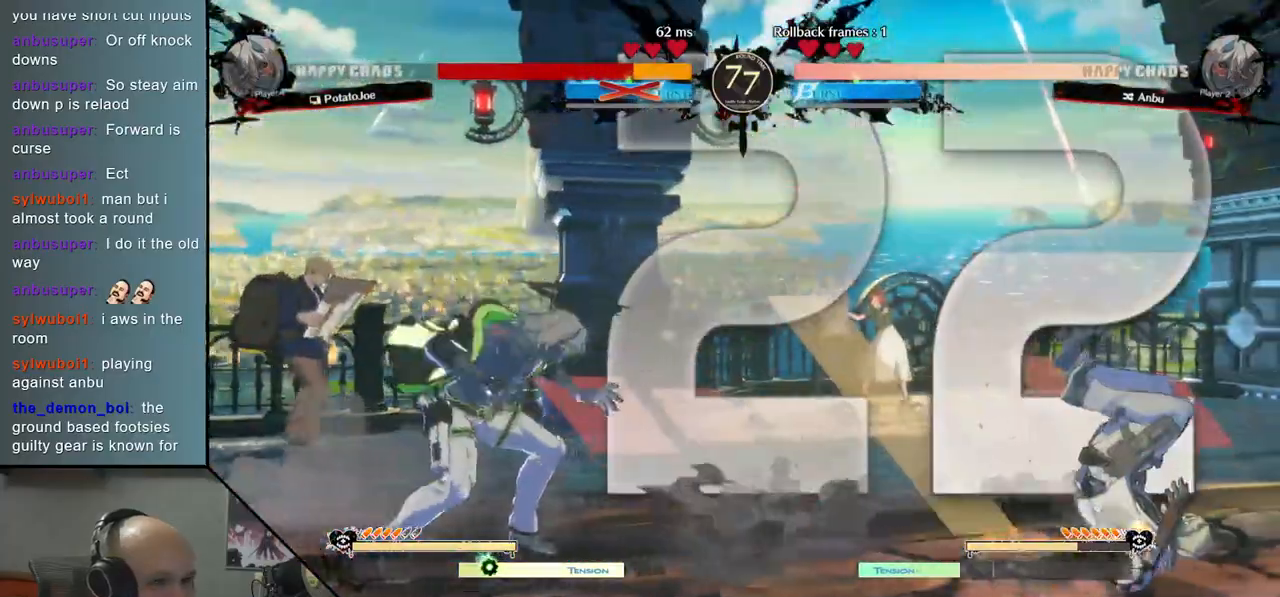
{"buttons": [], "left_stick": "center", "events": []}
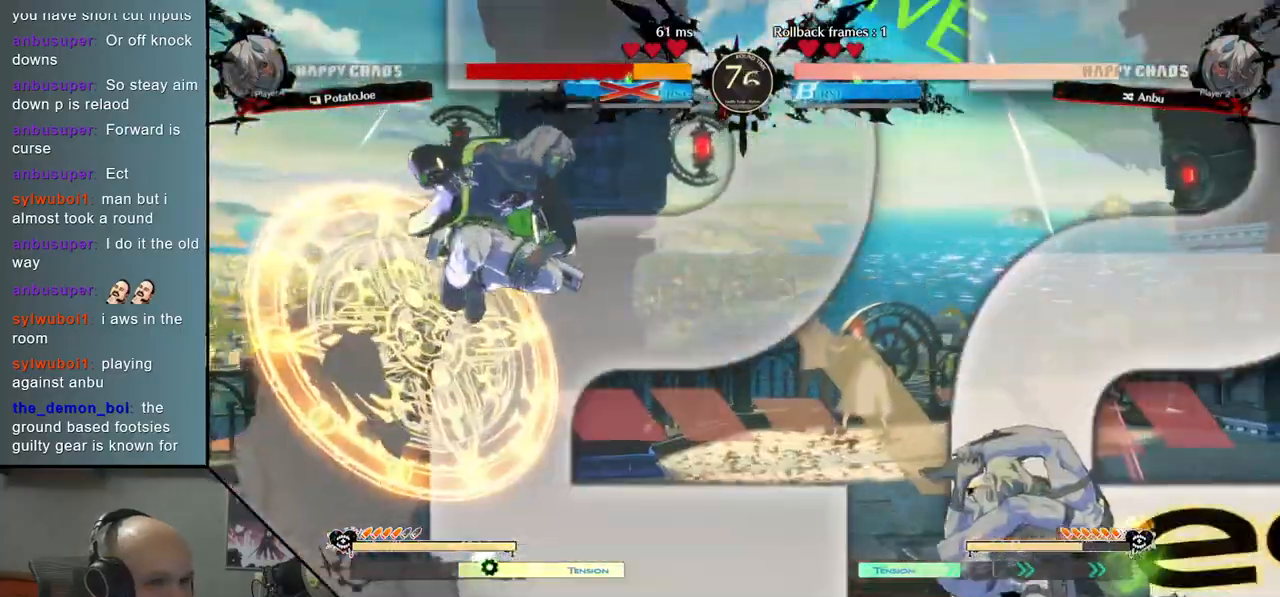
{"buttons": [], "left_stick": "right", "events": [[83, "left_stick", "down"], [183, "left_stick", "right"], [250, "SQUARE", "down"], [350, "SQUARE", "up"]]}
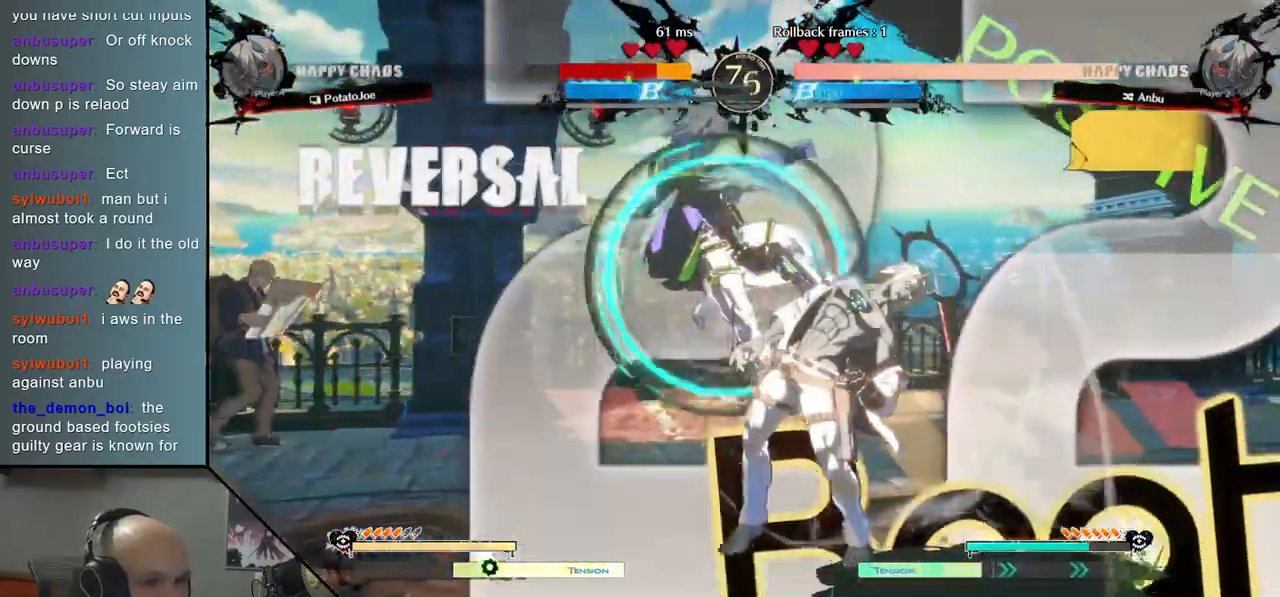
{"buttons": [], "left_stick": "down-right", "events": [[367, "left_stick", "down-right"]]}
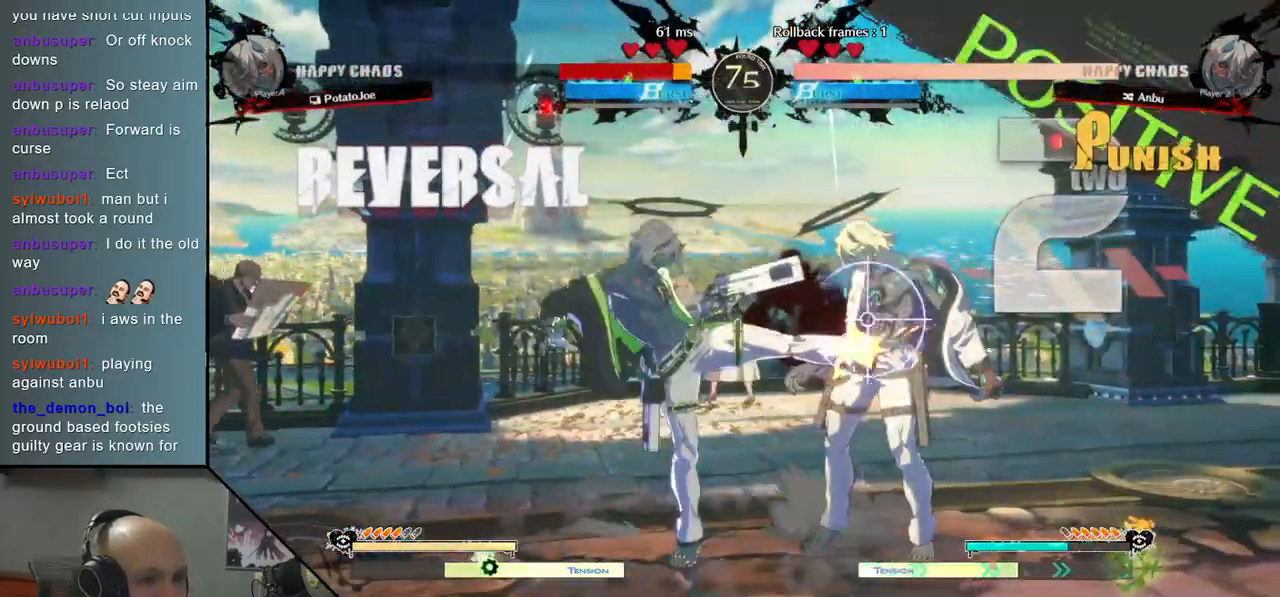
{"buttons": ["CROSS", "CIRCLE"], "left_stick": "down-right", "events": [[433, "CIRCLE", "down"], [433, "CROSS", "down"]]}
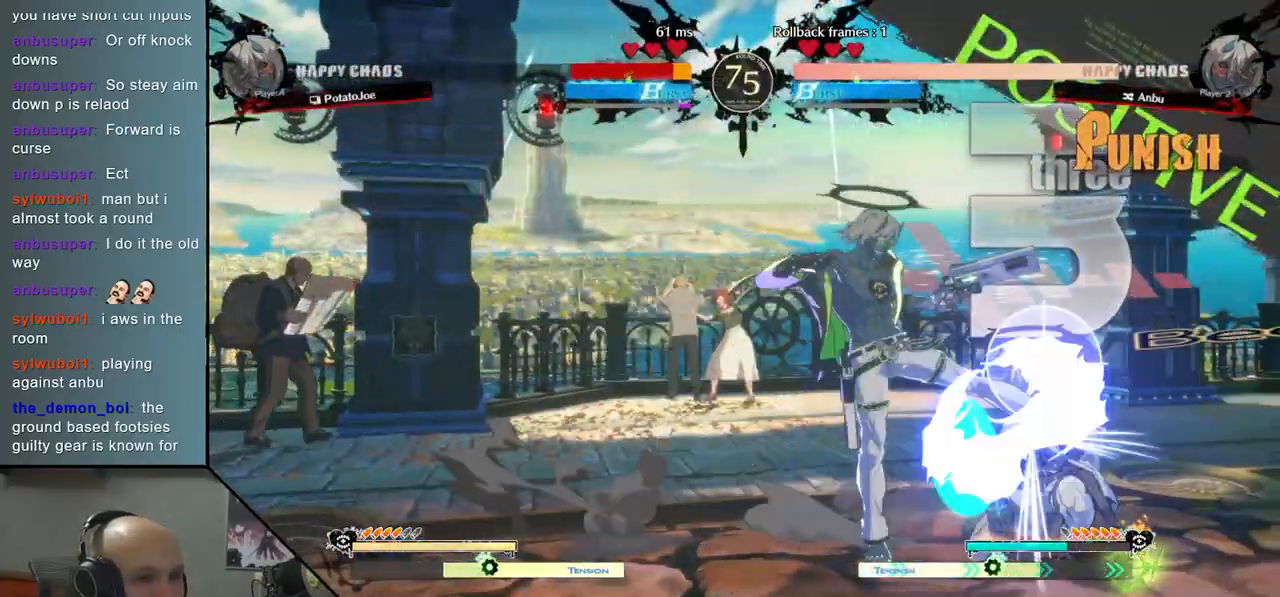
{"buttons": [], "left_stick": "center", "events": [[33, "CIRCLE", "up"], [50, "CROSS", "up"], [183, "left_stick", "center"]]}
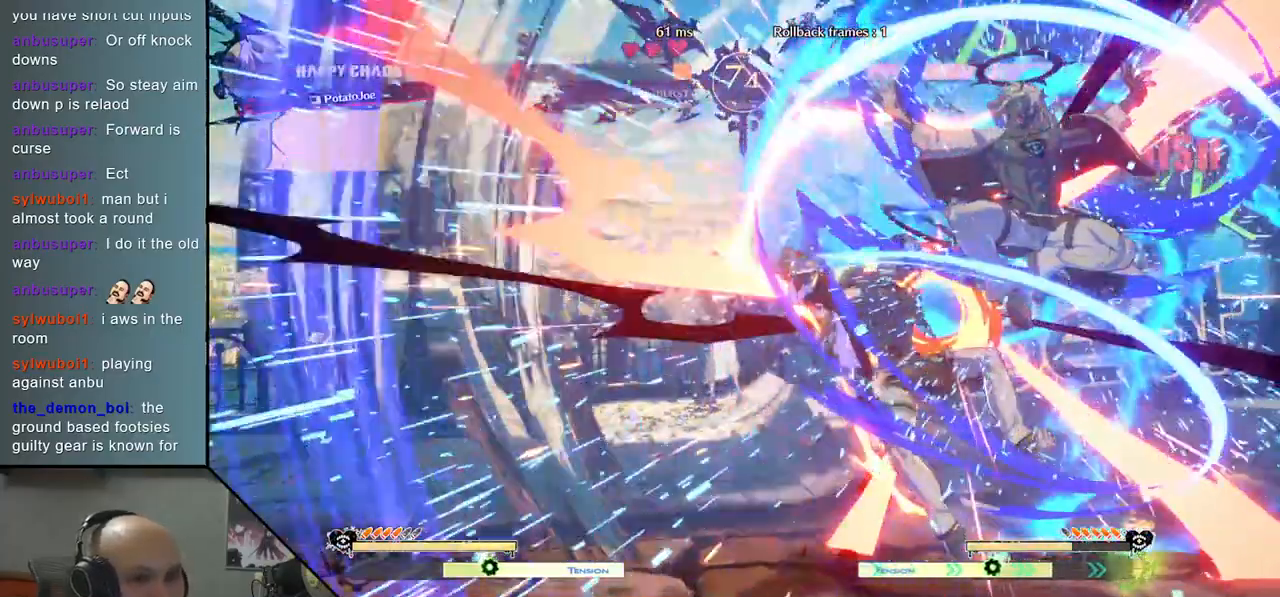
{"buttons": [], "left_stick": "left", "events": [[283, "left_stick", "left"]]}
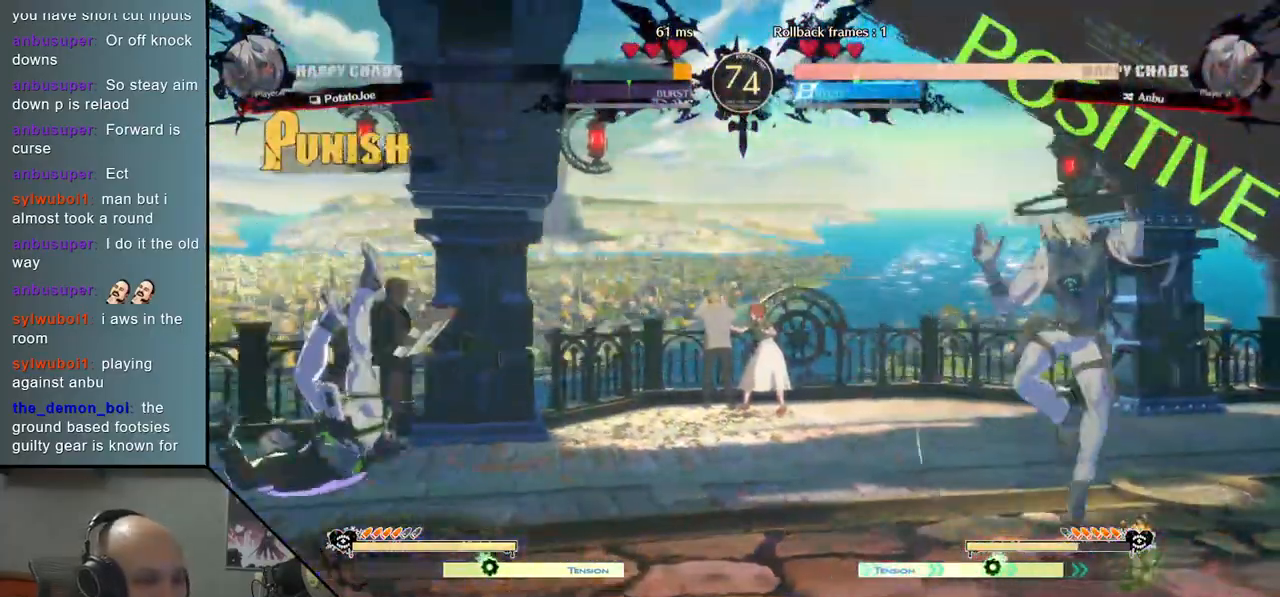
{"buttons": ["TRIANGLE"], "left_stick": "left", "events": [[200, "TRIANGLE", "down"]]}
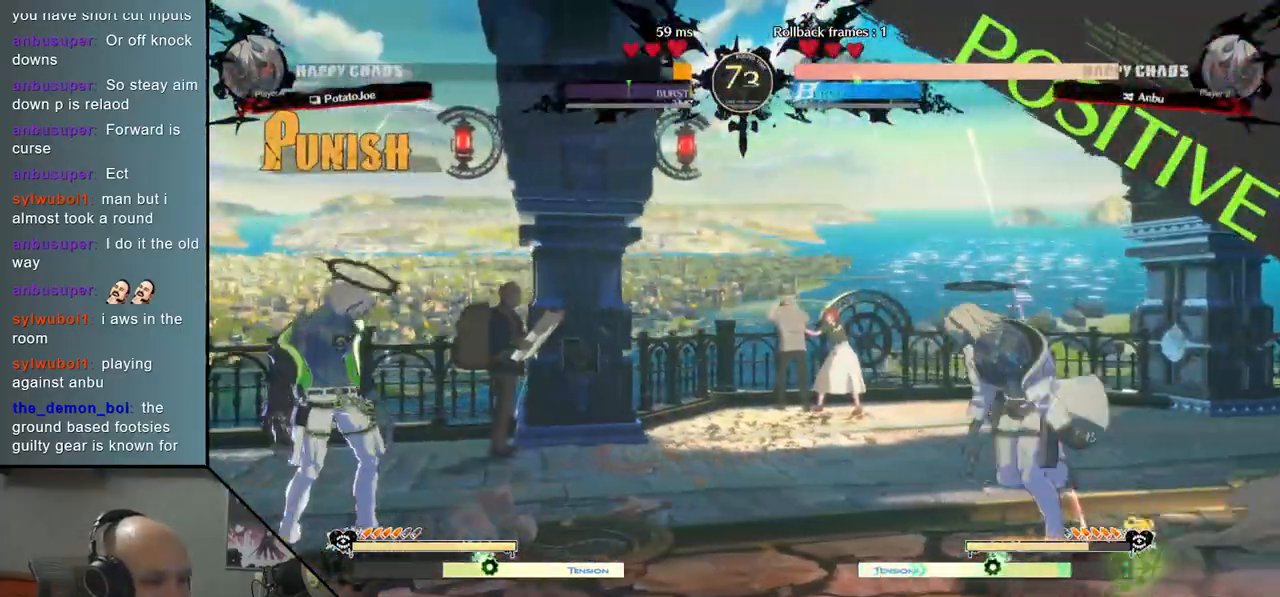
{"buttons": ["SQUARE"], "left_stick": "right", "events": [[200, "TRIANGLE", "up"], [283, "left_stick", "down"], [367, "SQUARE", "down"], [367, "left_stick", "right"]]}
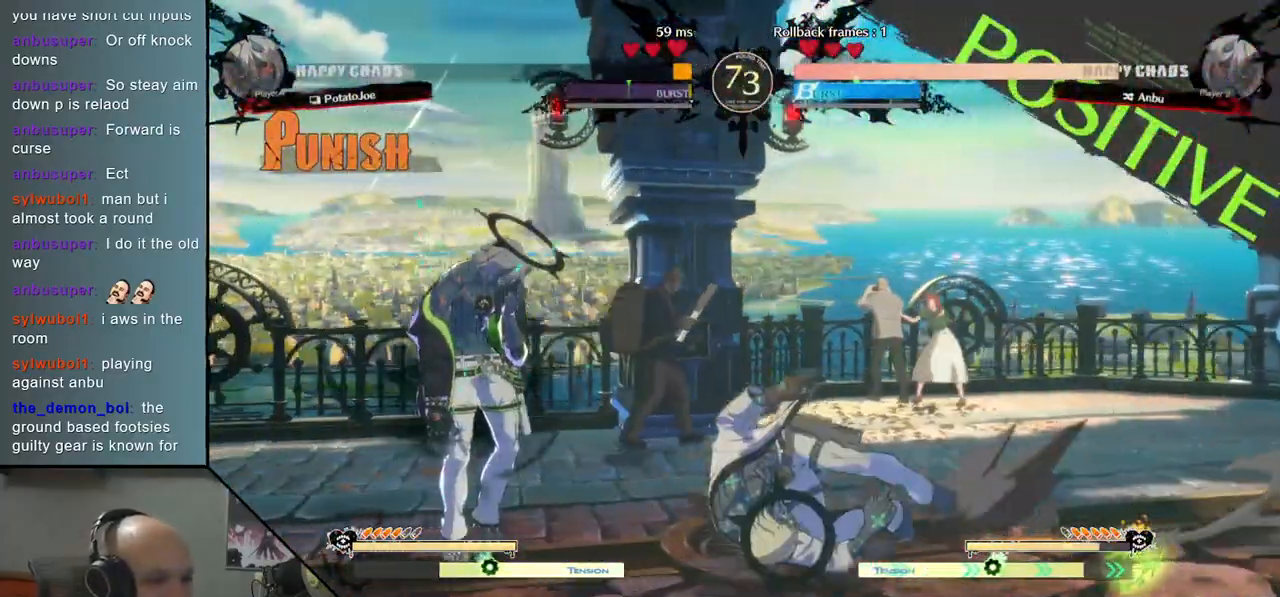
{"buttons": [], "left_stick": "left", "events": [[17, "SQUARE", "up"], [200, "L2", "down"], [200, "R2", "down"], [200, "left_stick", "left"], [233, "CIRCLE", "down"], [433, "R2", "up"], [450, "CIRCLE", "up"], [483, "L2", "up"]]}
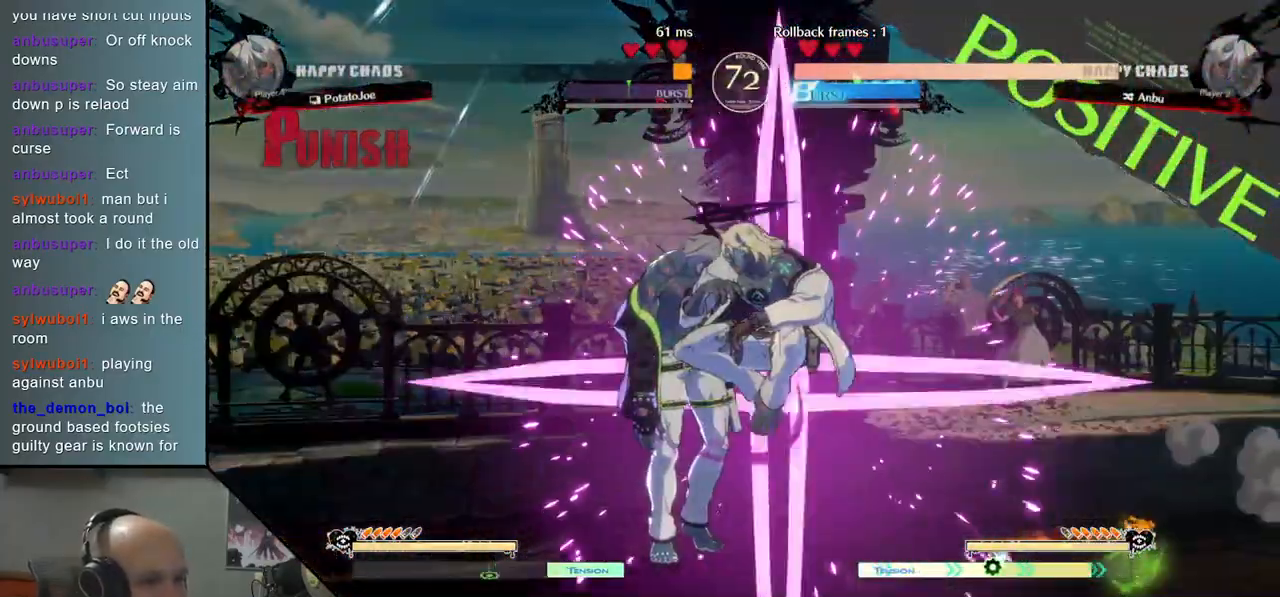
{"buttons": [], "left_stick": "left", "events": [[367, "CROSS", "down"], [450, "CROSS", "up"]]}
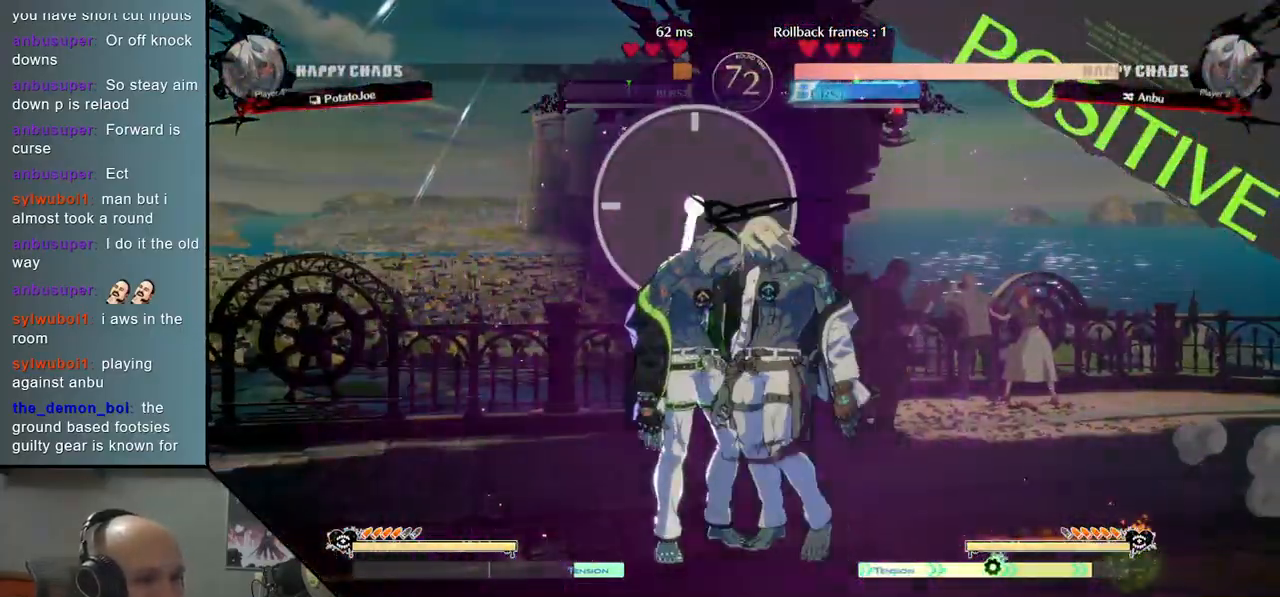
{"buttons": [], "left_stick": "left", "events": [[33, "CROSS", "down"], [67, "CROSS", "up"], [150, "CROSS", "down"], [167, "CROSS", "up"], [233, "CROSS", "down"], [283, "CROSS", "up"], [317, "CROSS", "down"], [417, "CROSS", "up"]]}
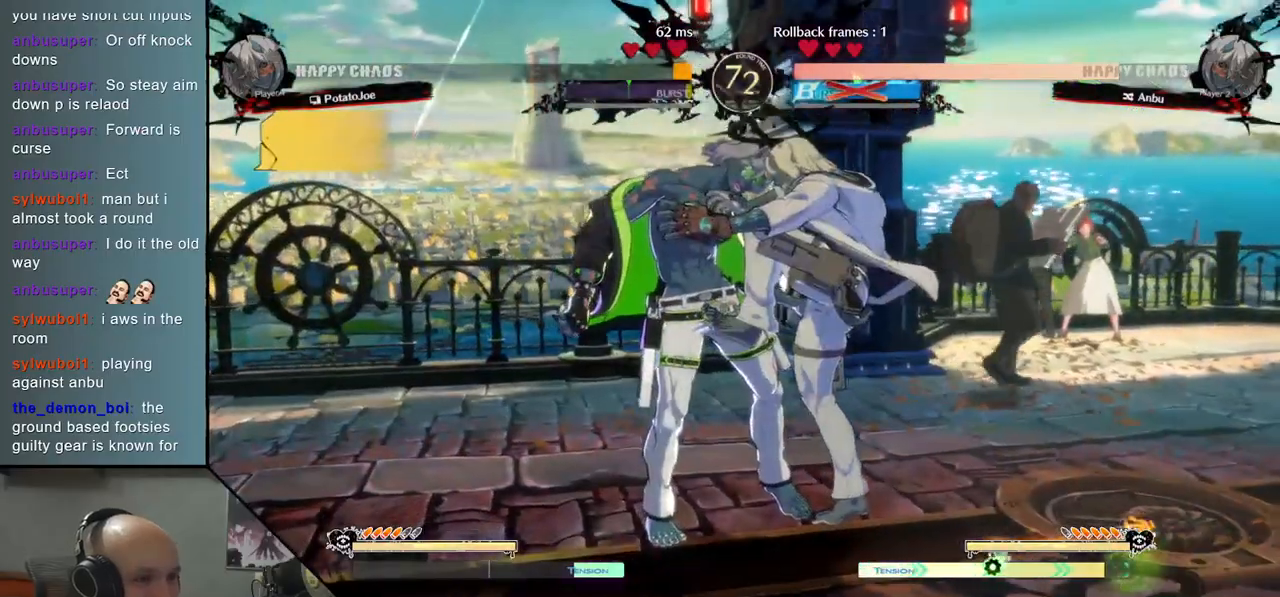
{"buttons": [], "left_stick": "left", "events": [[233, "left_stick", "center"], [500, "left_stick", "left"]]}
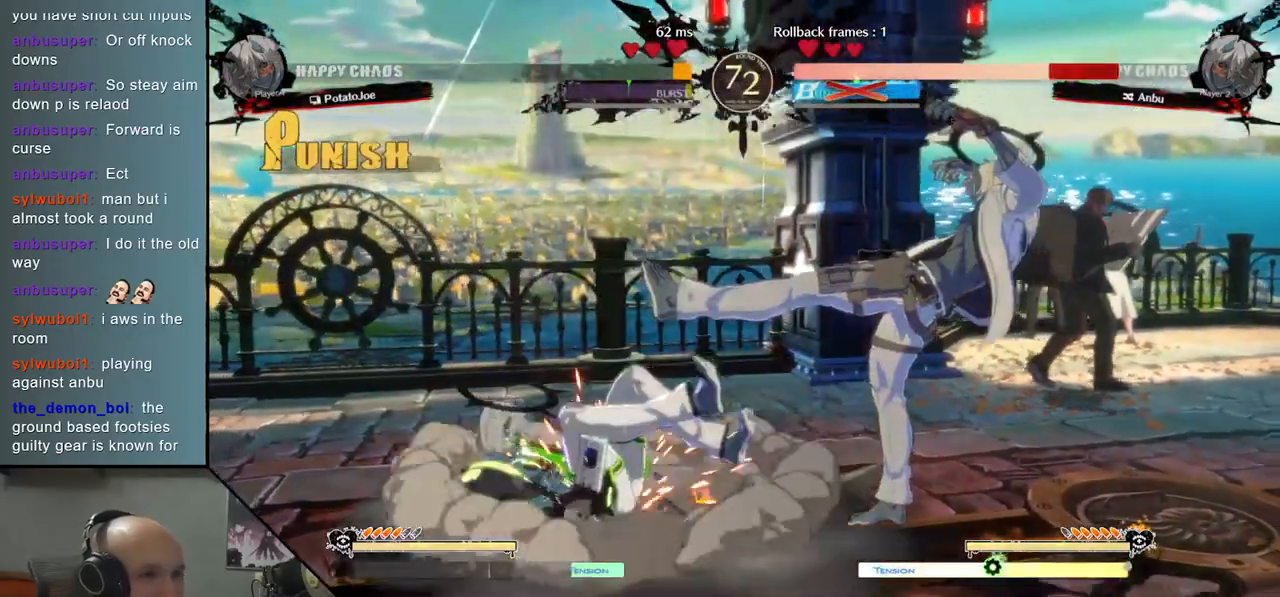
{"buttons": [], "left_stick": "left", "events": []}
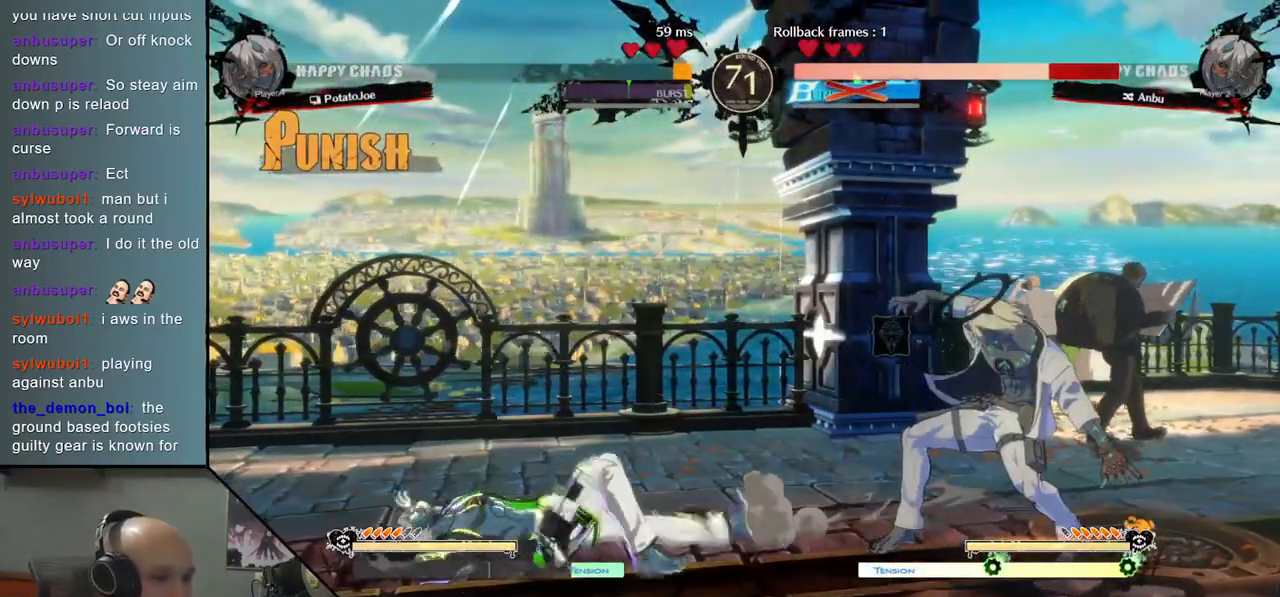
{"buttons": [], "left_stick": "left", "events": [[83, "TRIANGLE", "down"], [417, "TRIANGLE", "up"]]}
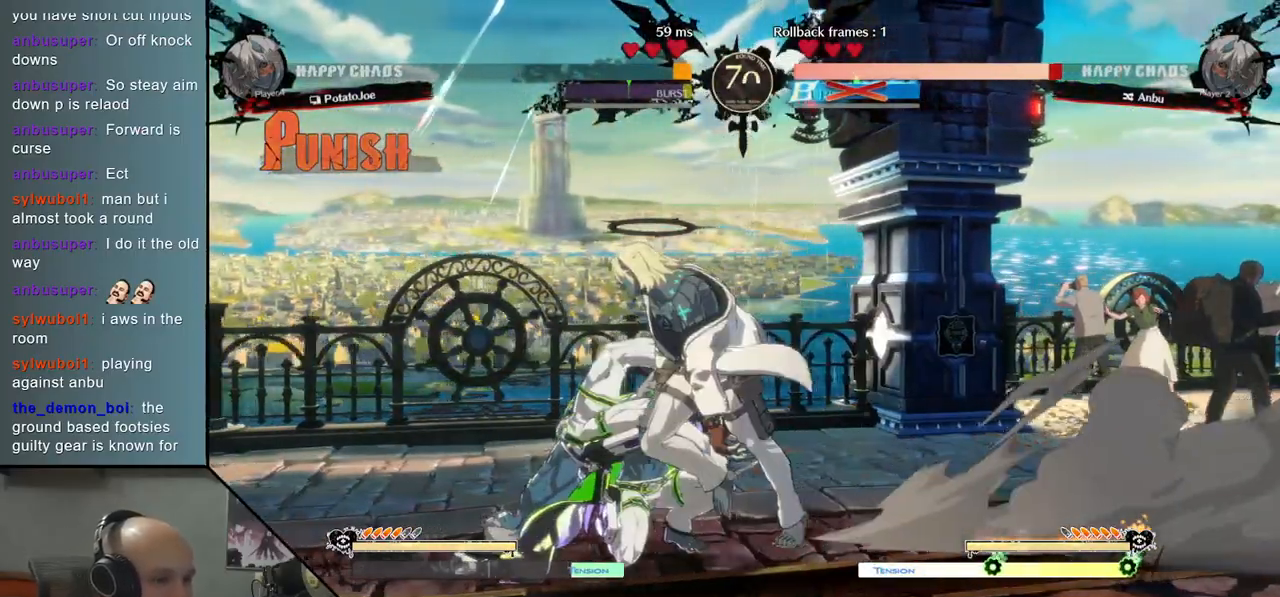
{"buttons": [], "left_stick": "right", "events": [[117, "CIRCLE", "down"], [133, "left_stick", "center"], [167, "CIRCLE", "up"], [250, "CIRCLE", "down"], [317, "CIRCLE", "up"], [400, "CIRCLE", "down"], [450, "CIRCLE", "up"], [450, "left_stick", "right"]]}
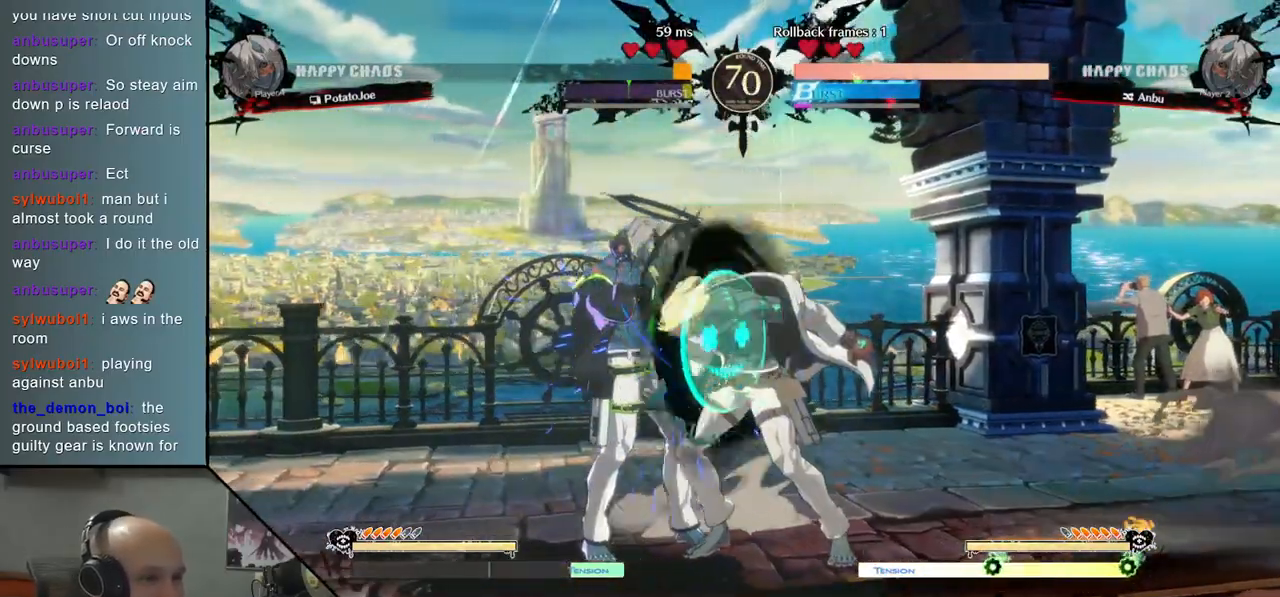
{"buttons": ["SQUARE"], "left_stick": "down", "events": [[67, "left_stick", "down"], [83, "SQUARE", "down"], [167, "SQUARE", "up"], [250, "SQUARE", "down"], [367, "SQUARE", "up"], [433, "SQUARE", "down"]]}
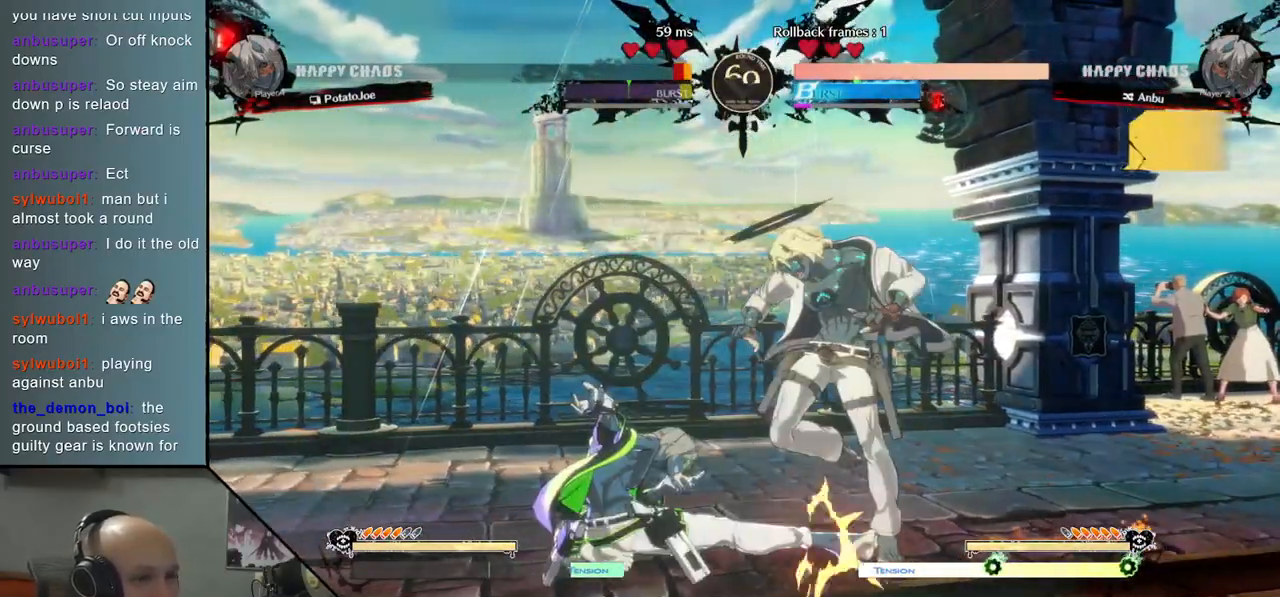
{"buttons": [], "left_stick": "right", "events": [[83, "left_stick", "down-right"], [100, "SQUARE", "up"], [200, "CROSS", "down"], [283, "CROSS", "up"], [333, "left_stick", "right"]]}
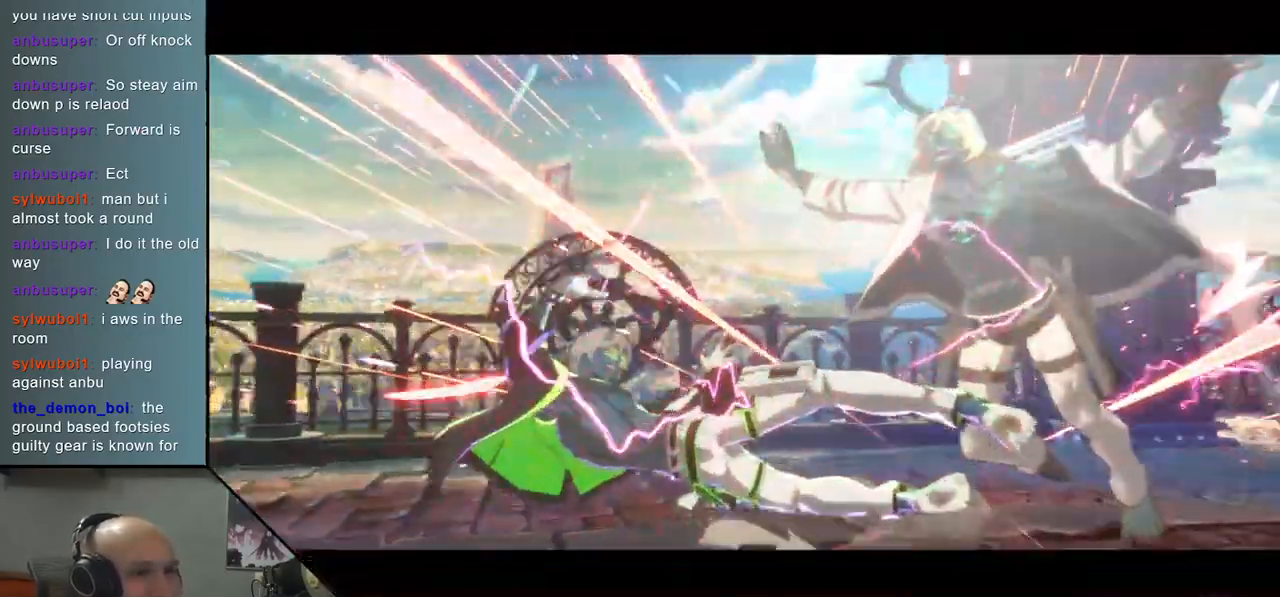
{"buttons": [], "left_stick": "right", "events": []}
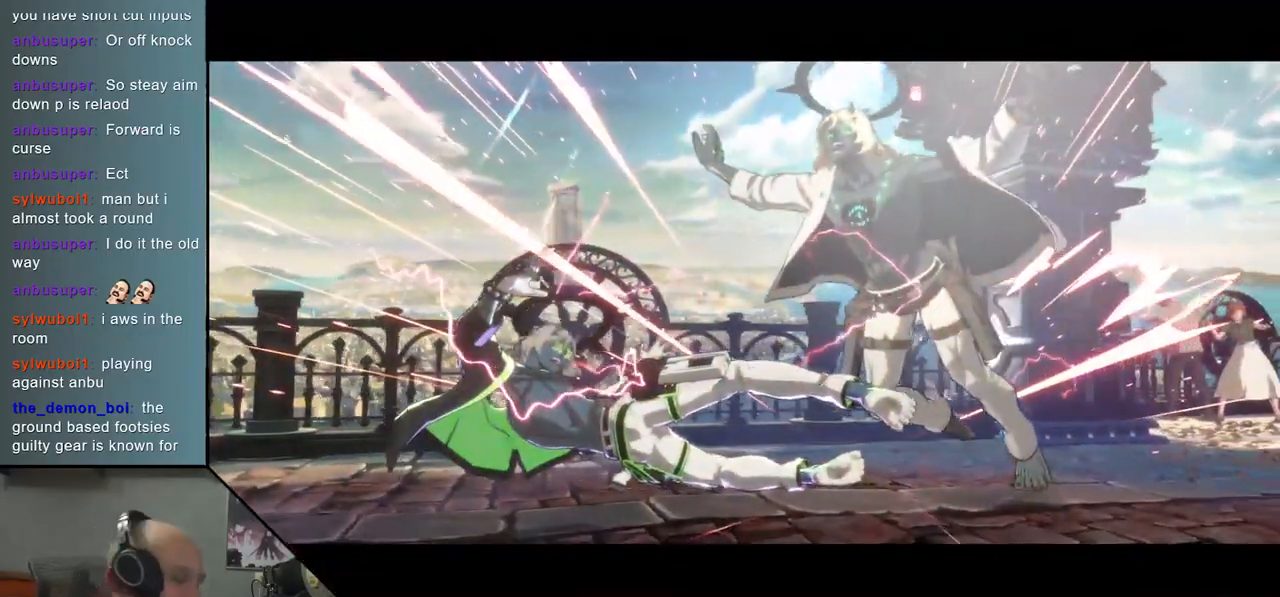
{"buttons": [], "left_stick": "right", "events": []}
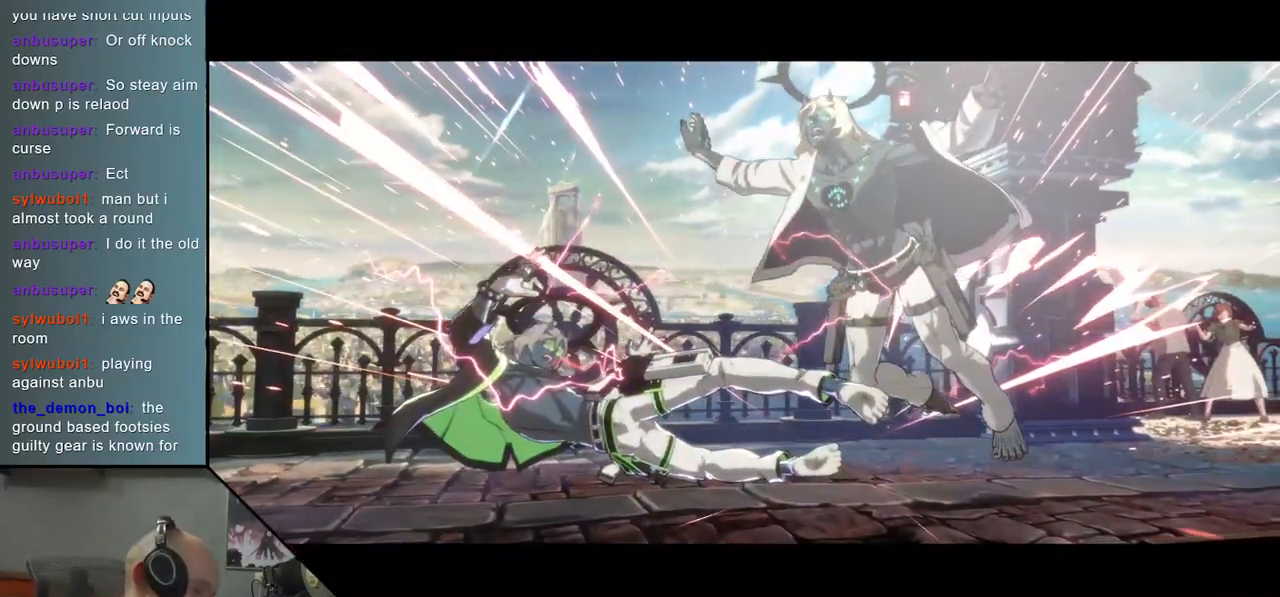
{"buttons": [], "left_stick": "right", "events": []}
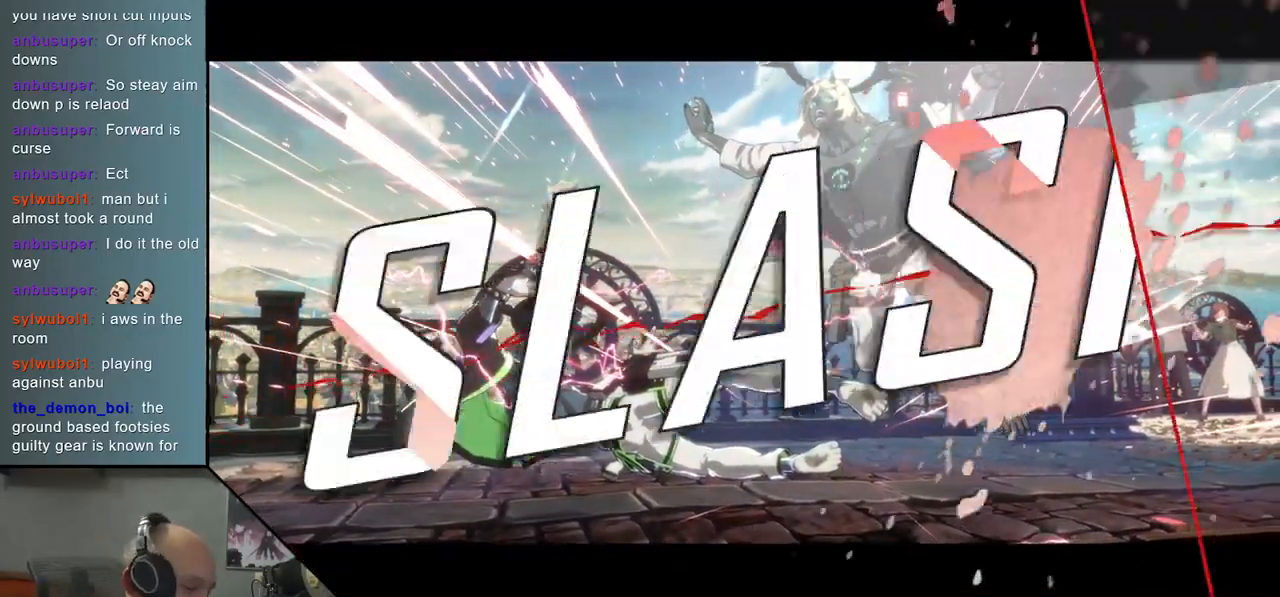
{"buttons": [], "left_stick": "right", "events": []}
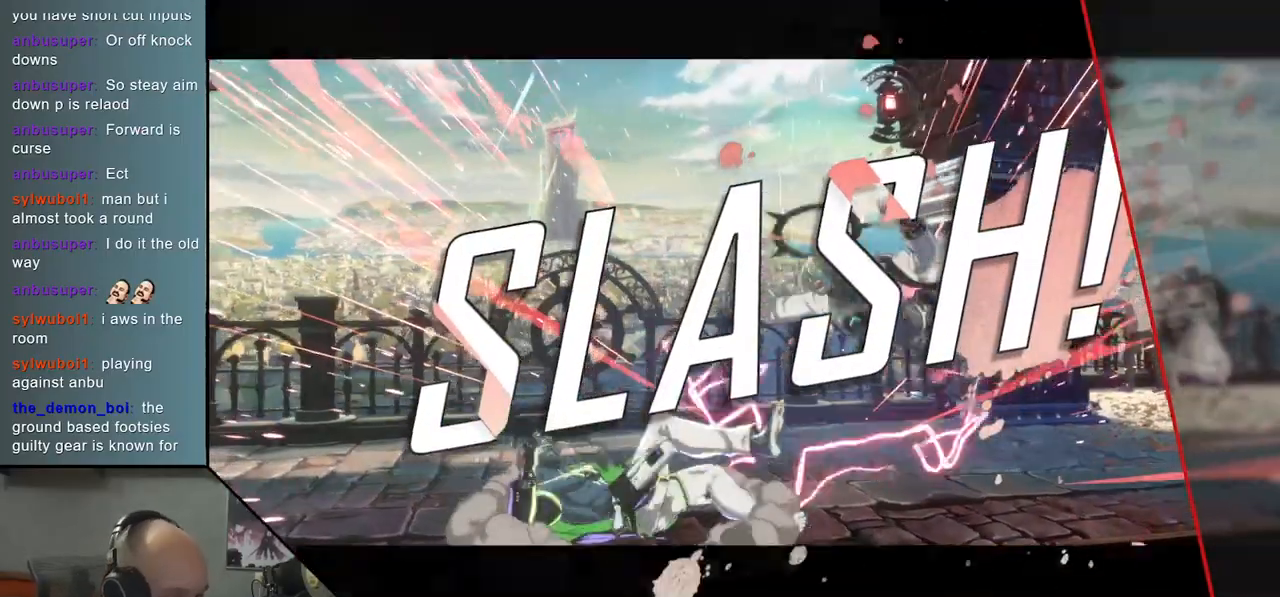
{"buttons": [], "left_stick": "right", "events": []}
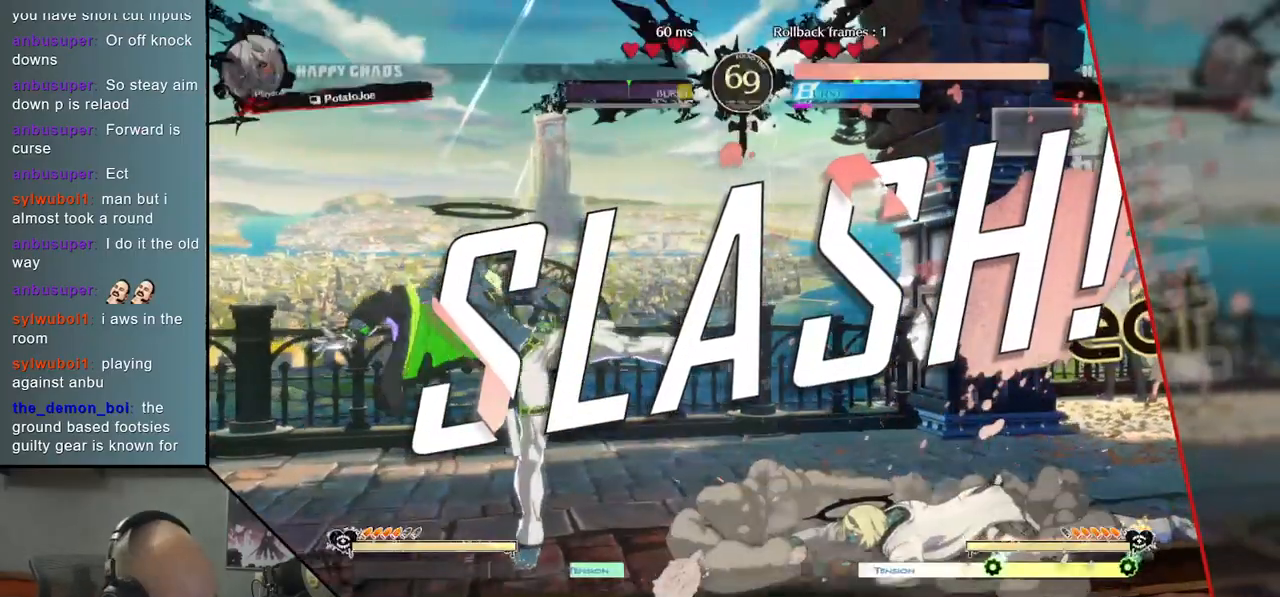
{"buttons": [], "left_stick": "center", "events": [[417, "left_stick", "center"]]}
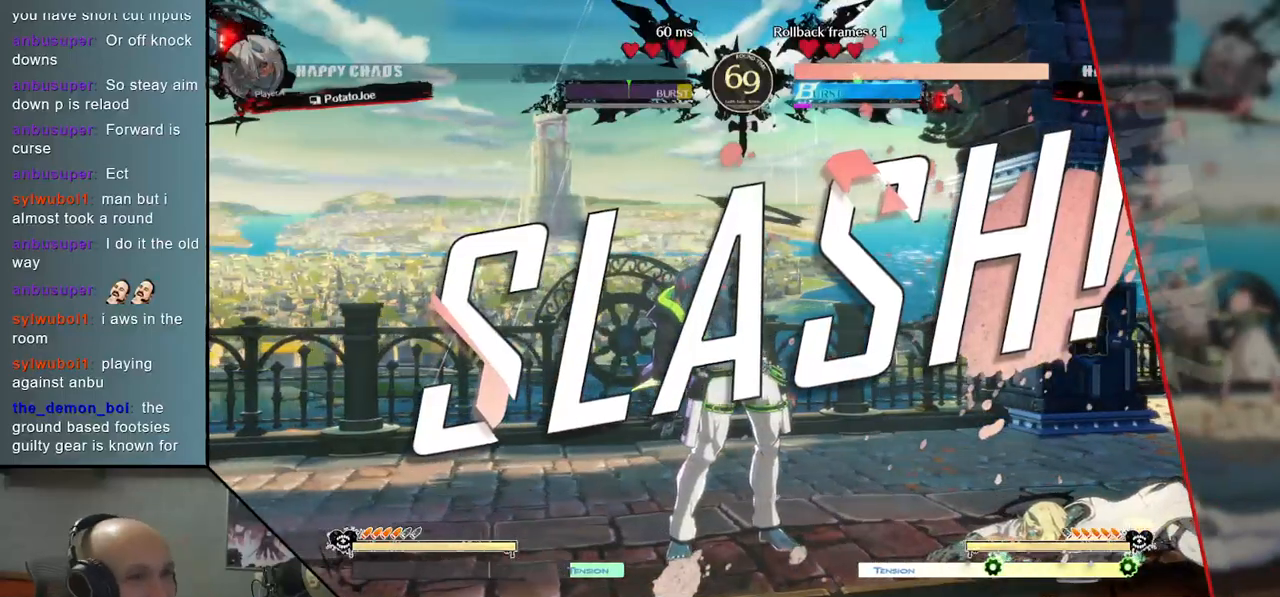
{"buttons": [], "left_stick": "center", "events": []}
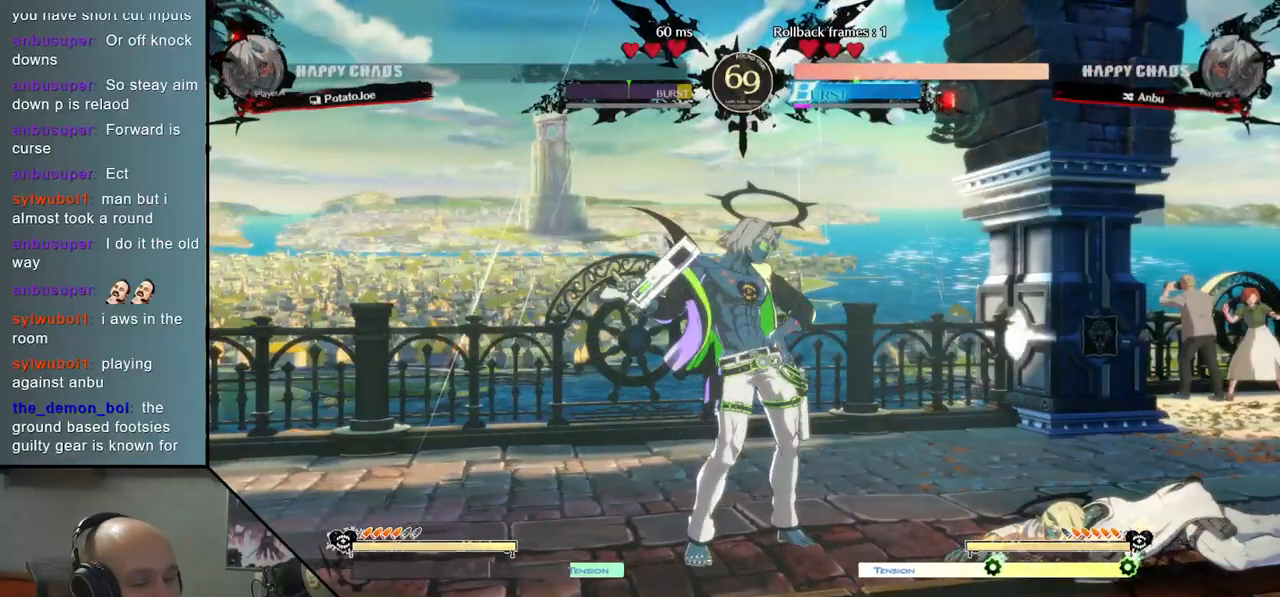
{"buttons": [], "left_stick": "center", "events": []}